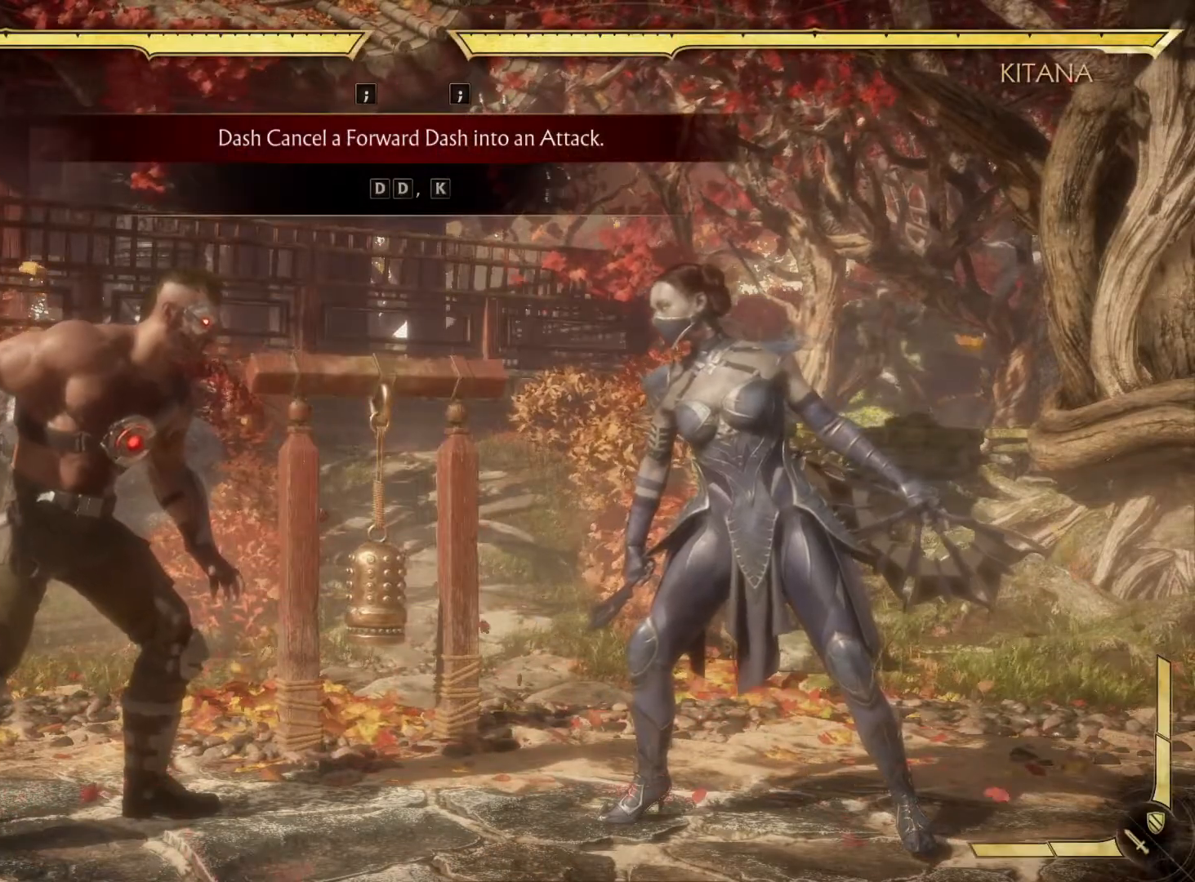
Gameplay with a controller (Xbox layout); each line is a JSON object with the inputs held at the frame after it. "events" lists button and stick changes between this image and that frame as [ms after this image, input, new state], when the widget could be followed in between. Not read: L3 R3.
{"buttons": [], "left_stick": "center", "right_stick": "center", "events": []}
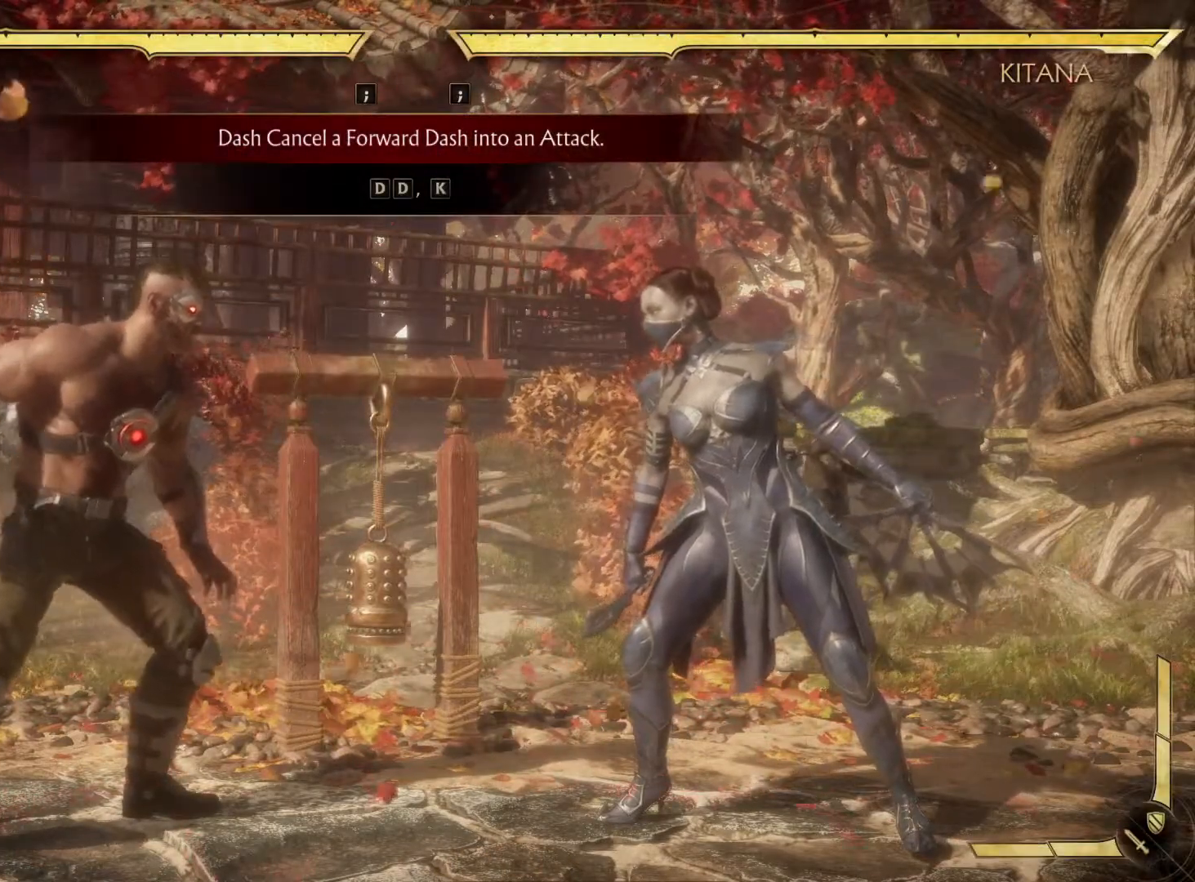
{"buttons": [], "left_stick": "center", "right_stick": "center", "events": []}
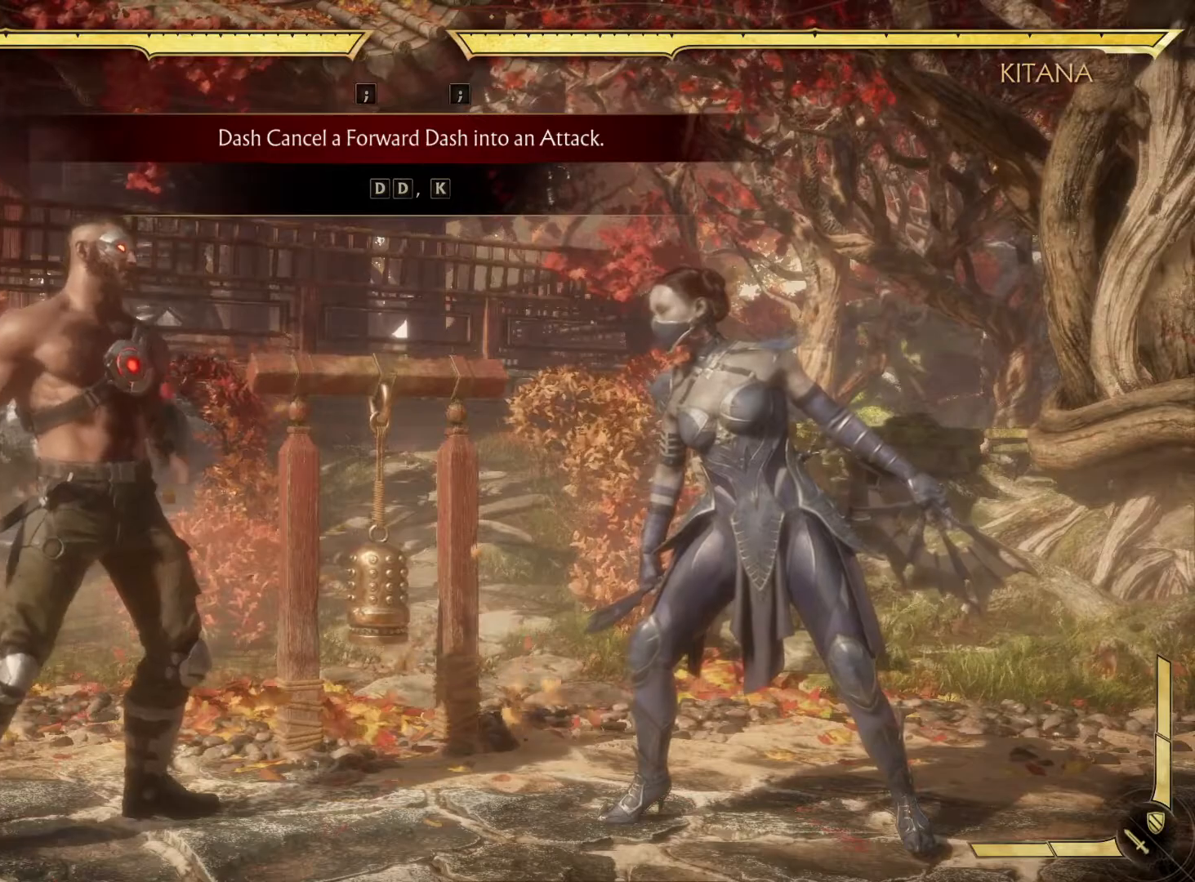
{"buttons": [], "left_stick": "center", "right_stick": "center", "events": []}
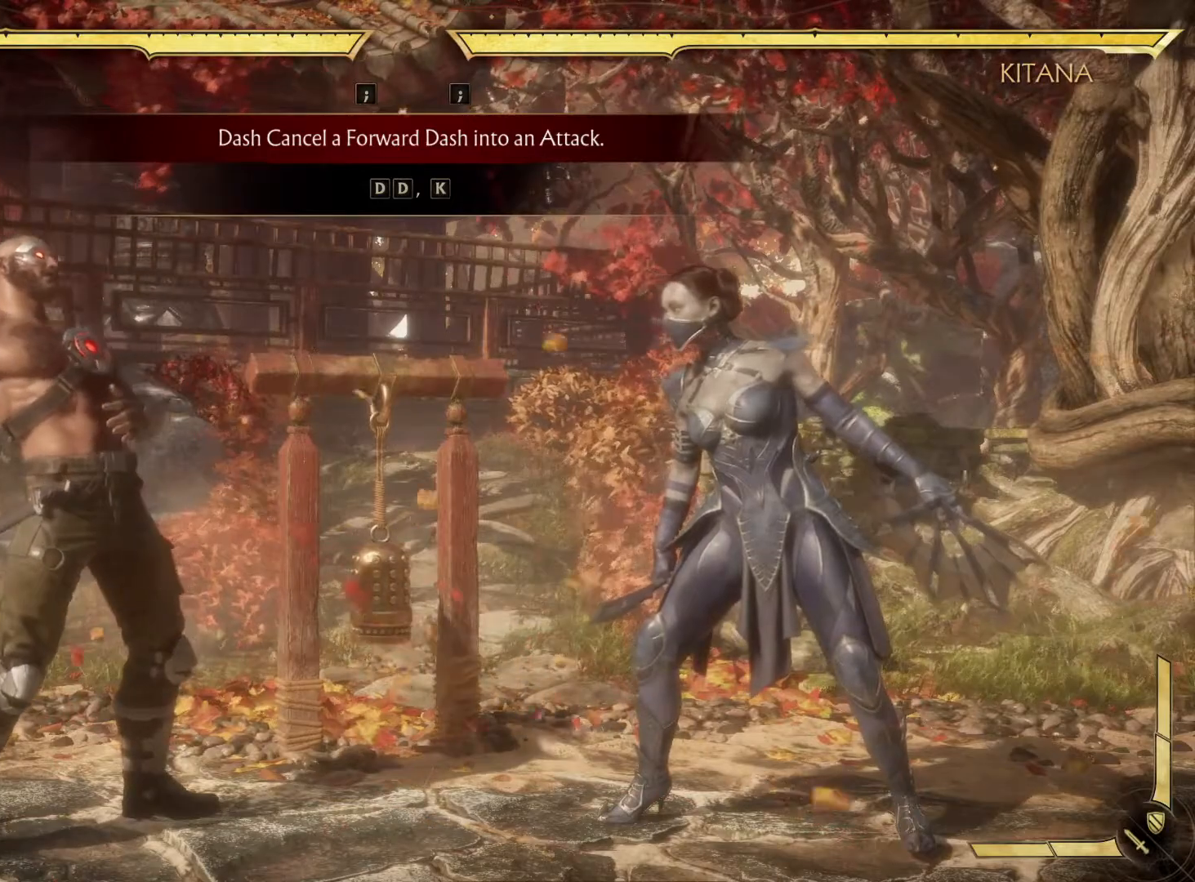
{"buttons": [], "left_stick": "center", "right_stick": "center", "events": []}
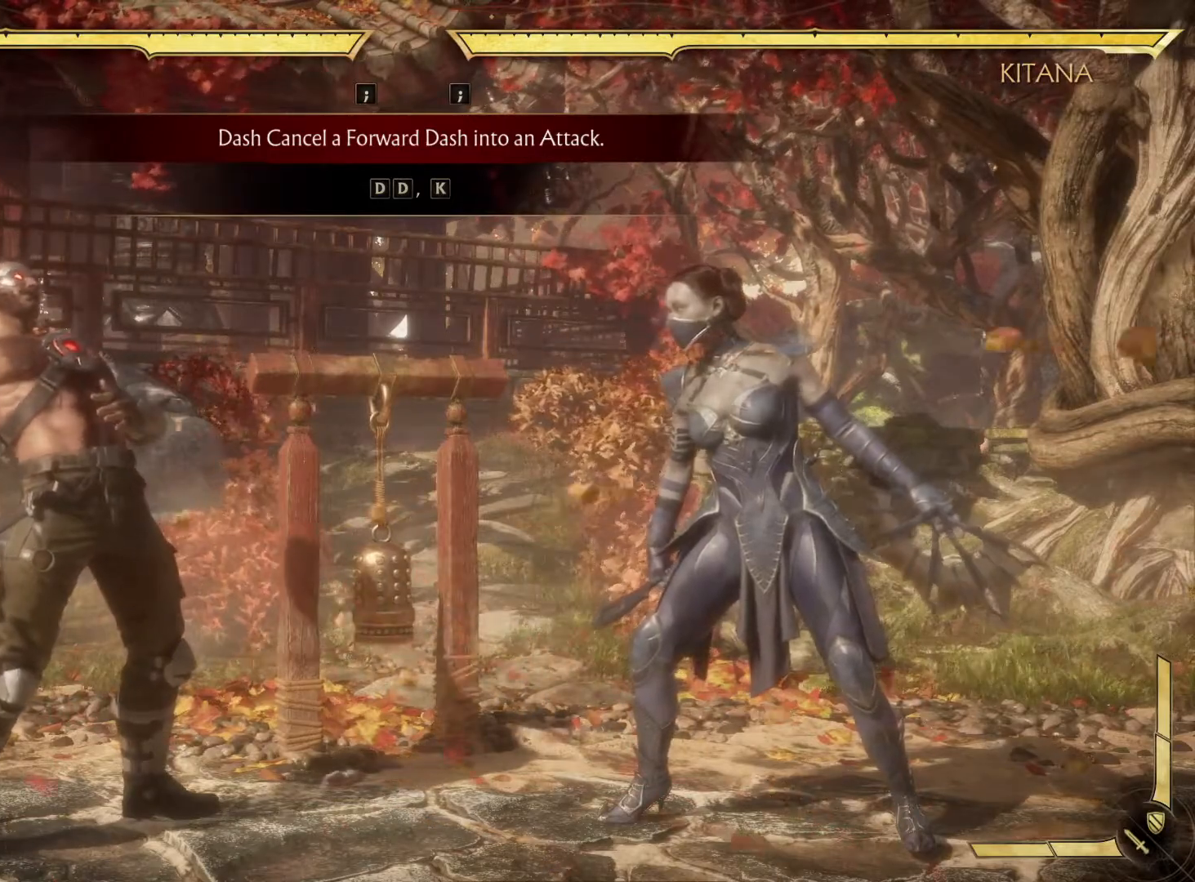
{"buttons": ["DPAD_RIGHT"], "left_stick": "center", "right_stick": "center", "events": [[483, "DPAD_RIGHT", "down"]]}
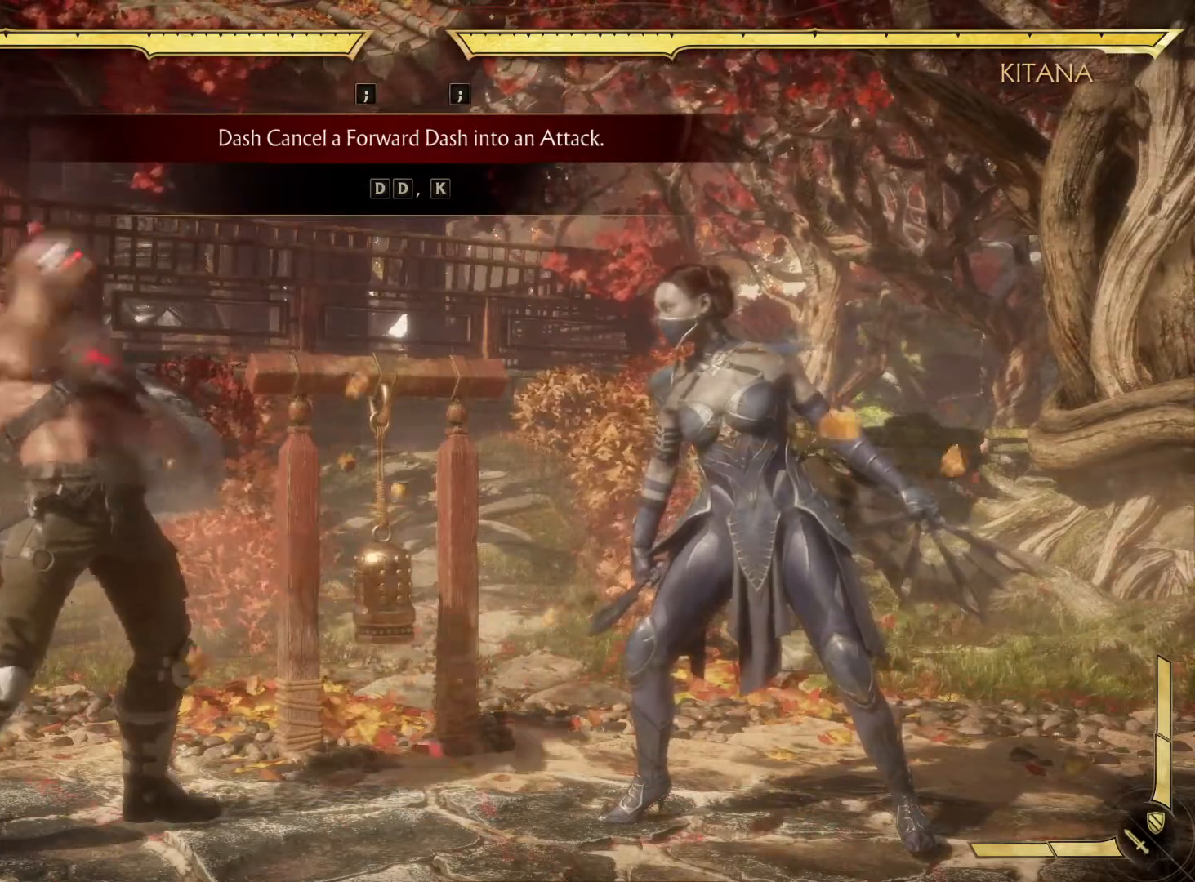
{"buttons": [], "left_stick": "center", "right_stick": "center", "events": [[50, "DPAD_RIGHT", "up"], [133, "DPAD_RIGHT", "down"], [233, "A", "down"], [233, "DPAD_RIGHT", "up"], [300, "A", "up"]]}
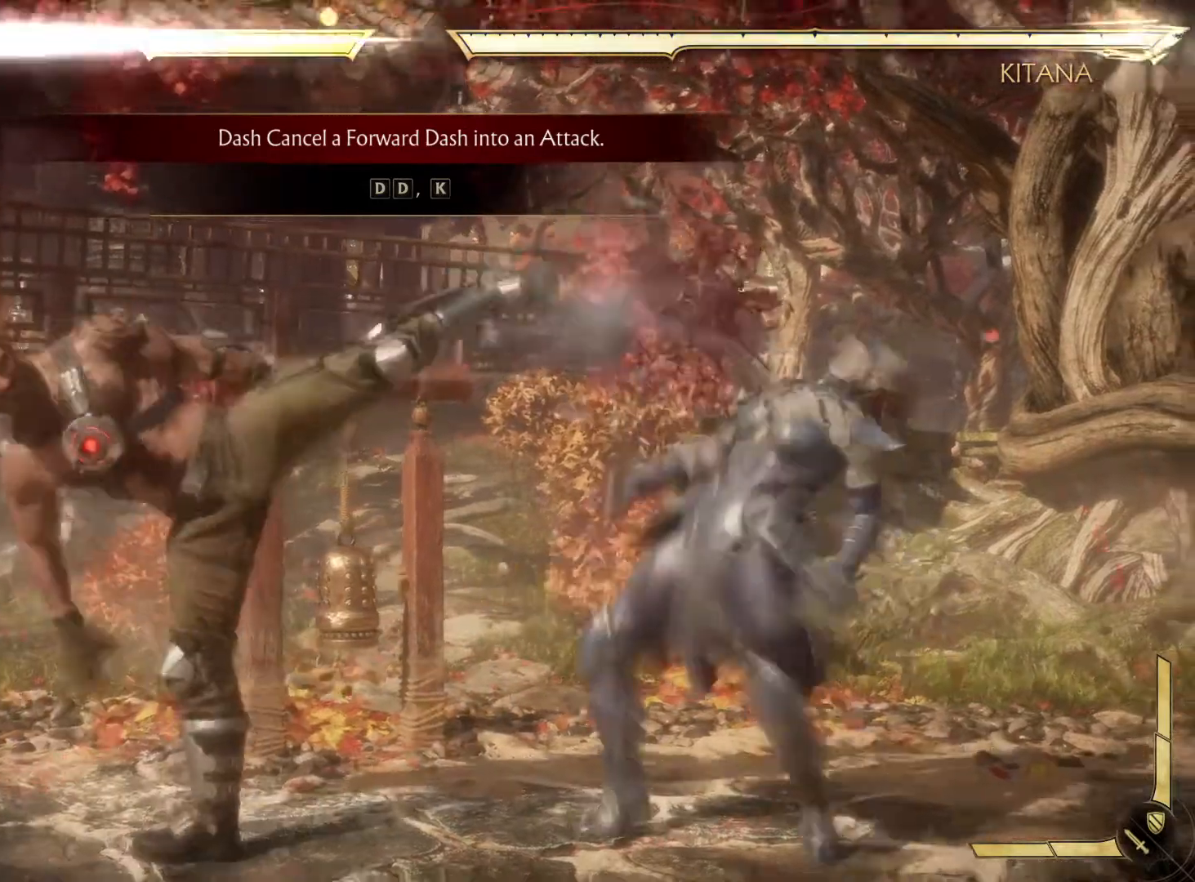
{"buttons": [], "left_stick": "center", "right_stick": "center", "events": []}